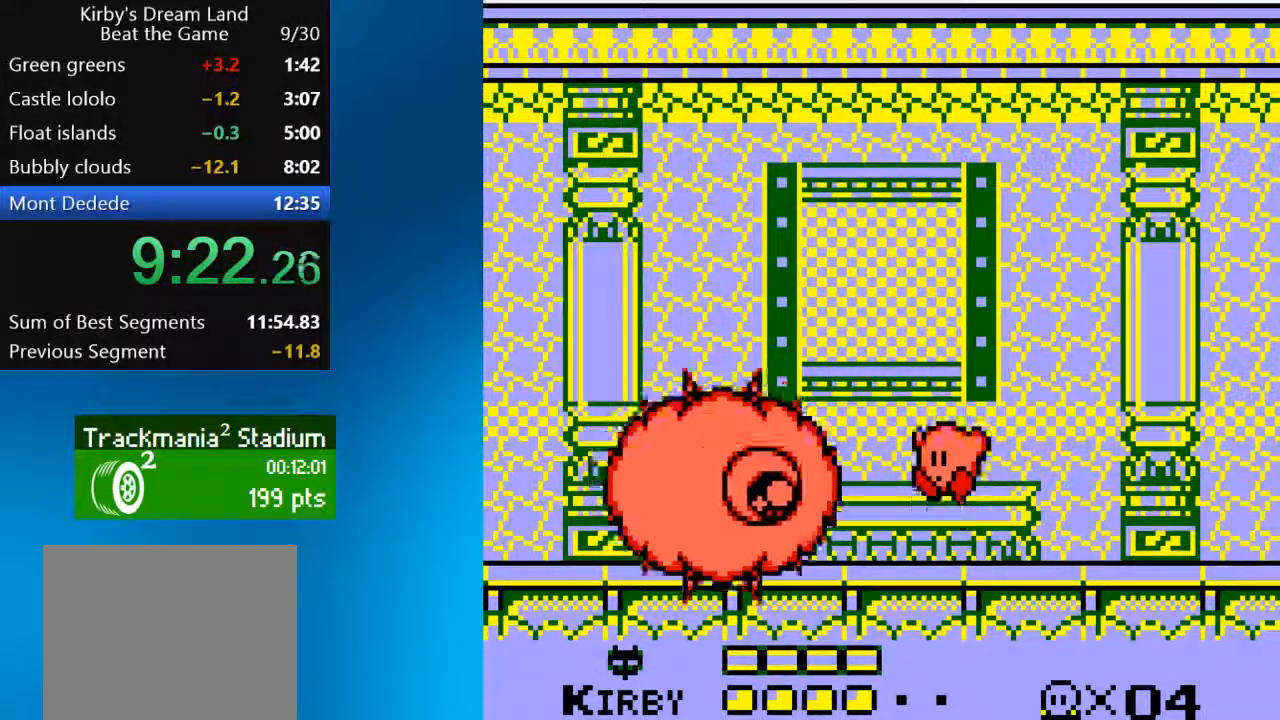
Gameplay with a controller (PlayStation layout); each line is a JSON object with the inputs held at the frame after it (dt_ms = milliseconds from this image to that frame). "events" lists button and stick changes between this image and that frame as [ms after this image, input, new state], when the widget could be followed in between. Not read: L3 R3.
{"dt_ms": 500, "buttons": [], "left_stick": "center", "right_stick": "center", "events": [[67, "DPAD_LEFT", "down"], [233, "CROSS", "up"], [300, "DPAD_LEFT", "up"]]}
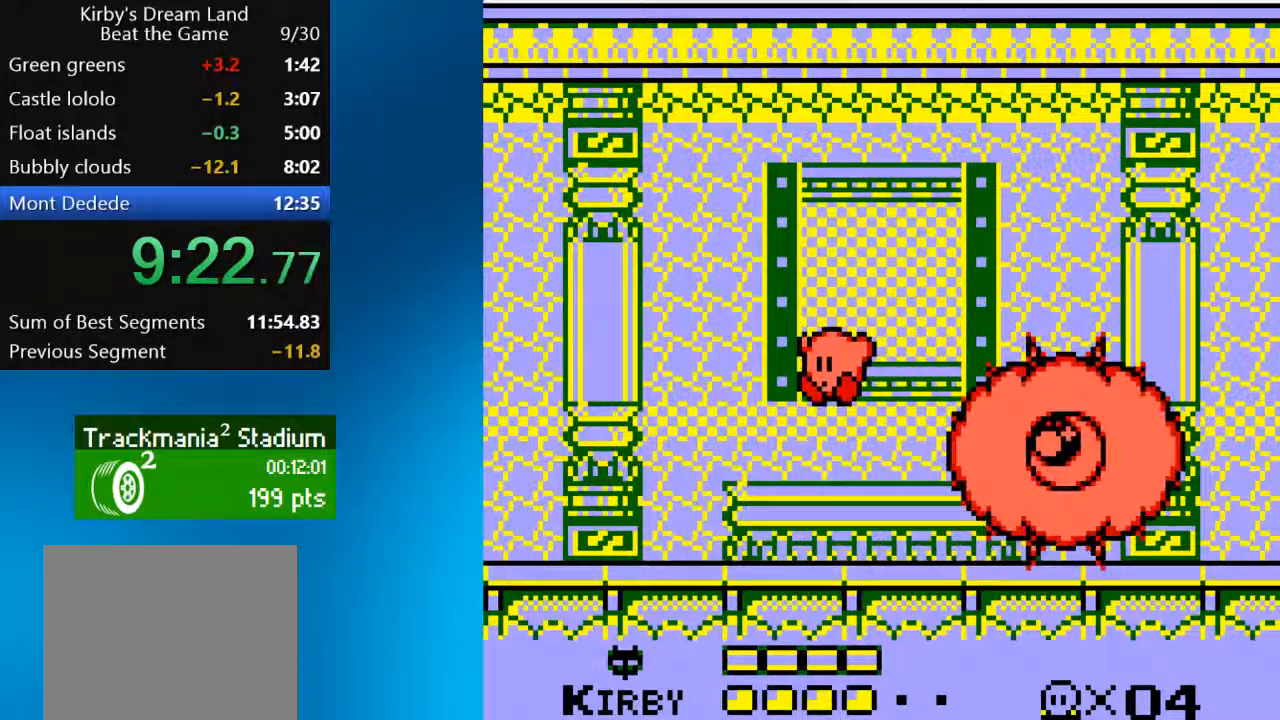
{"dt_ms": 500, "buttons": [], "left_stick": "center", "right_stick": "center", "events": []}
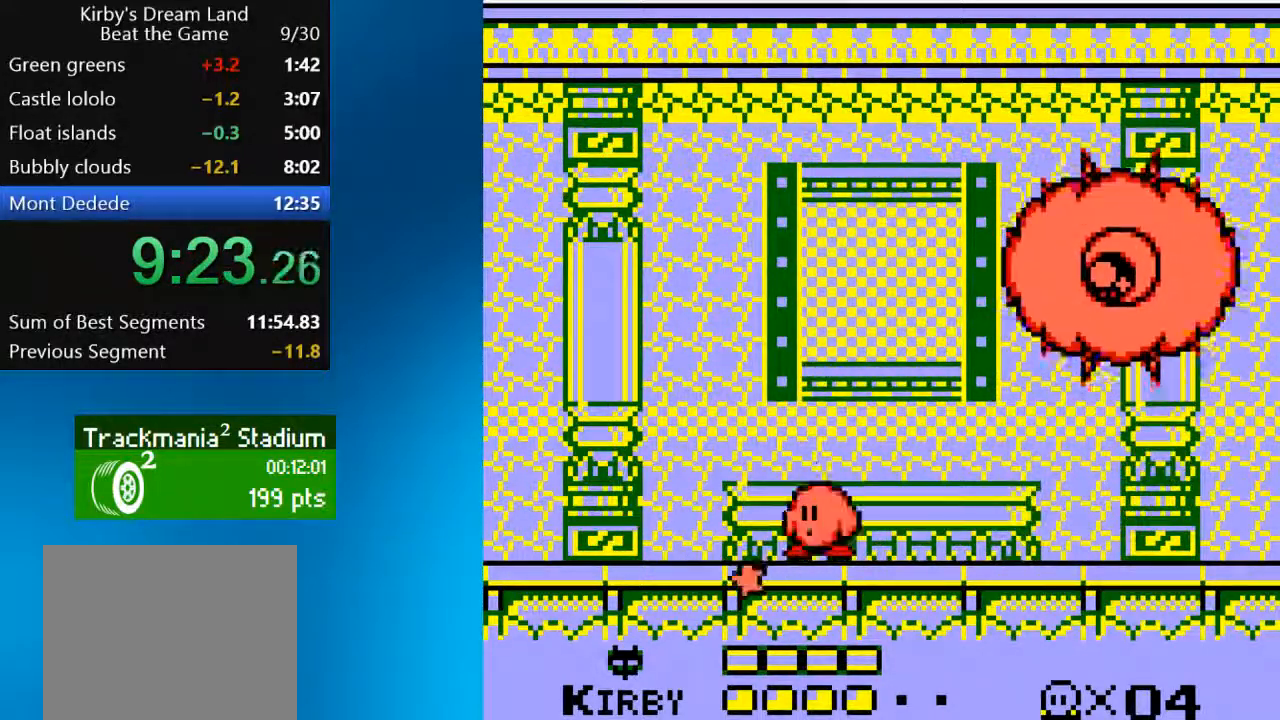
{"dt_ms": 500, "buttons": [], "left_stick": "center", "right_stick": "center", "events": []}
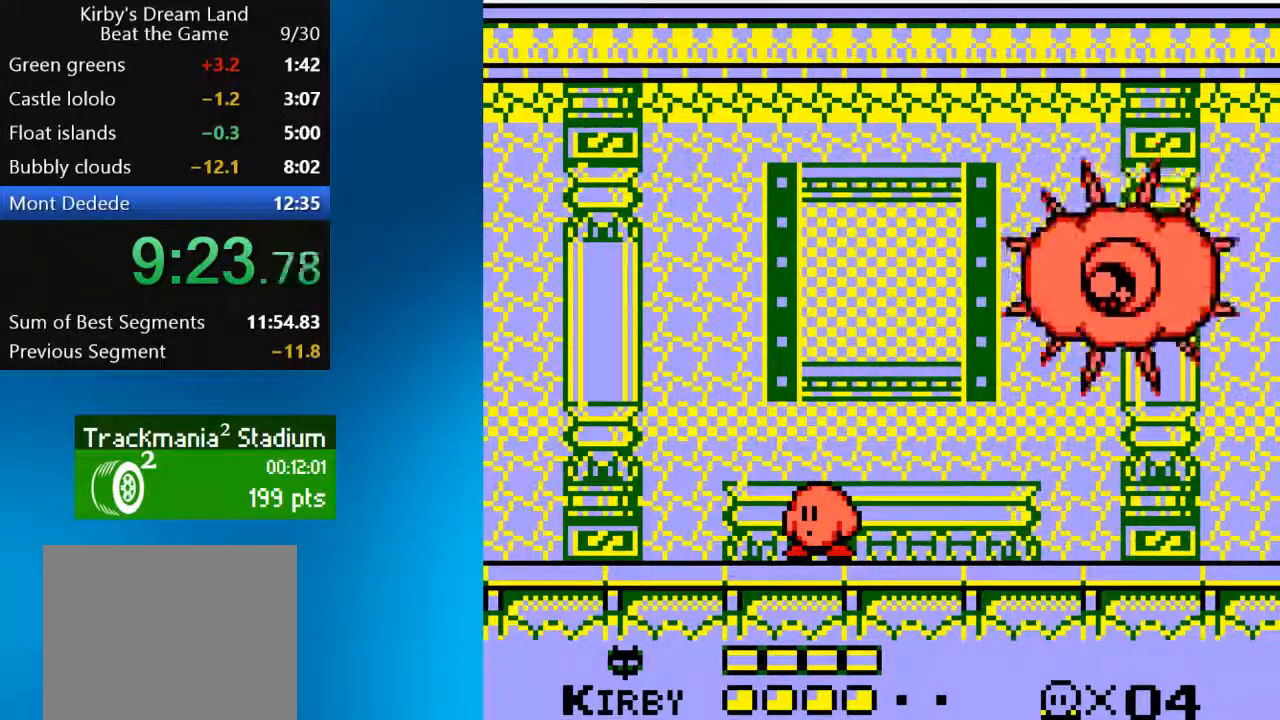
{"dt_ms": 500, "buttons": [], "left_stick": "center", "right_stick": "center", "events": [[167, "DPAD_RIGHT", "down"], [233, "DPAD_RIGHT", "up"]]}
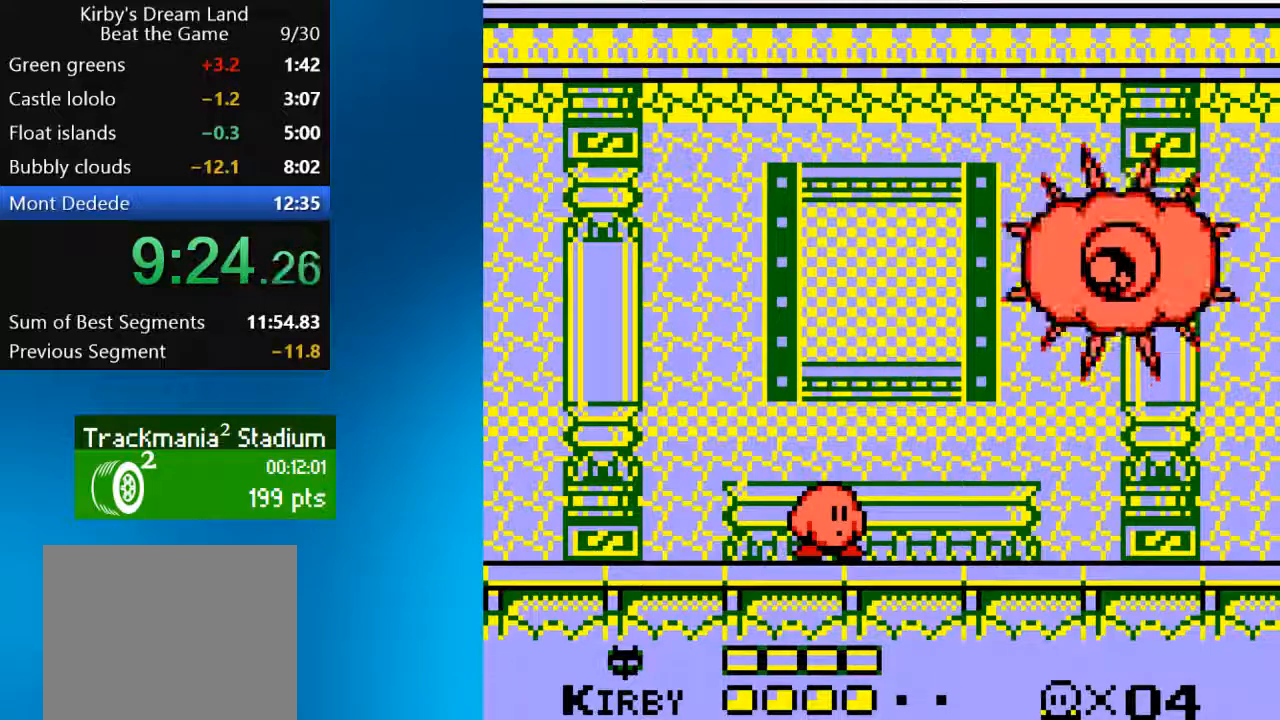
{"dt_ms": 500, "buttons": [], "left_stick": "center", "right_stick": "center", "events": []}
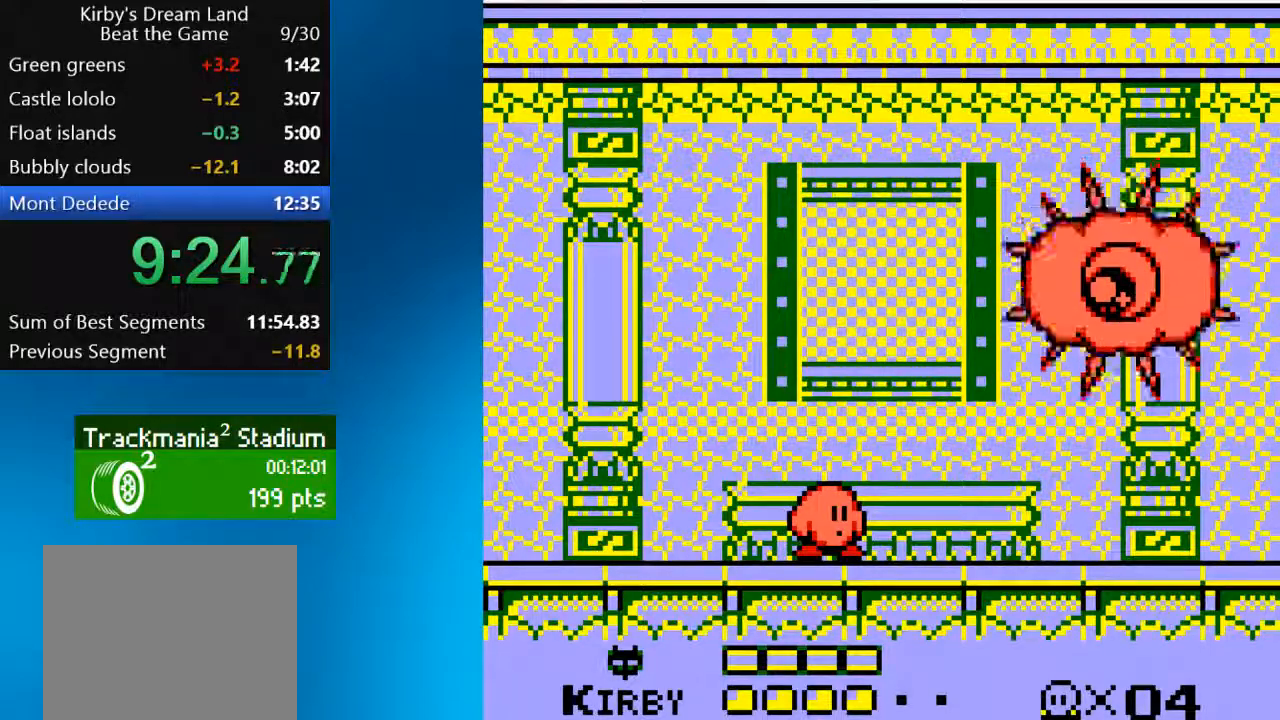
{"dt_ms": 500, "buttons": [], "left_stick": "center", "right_stick": "center", "events": []}
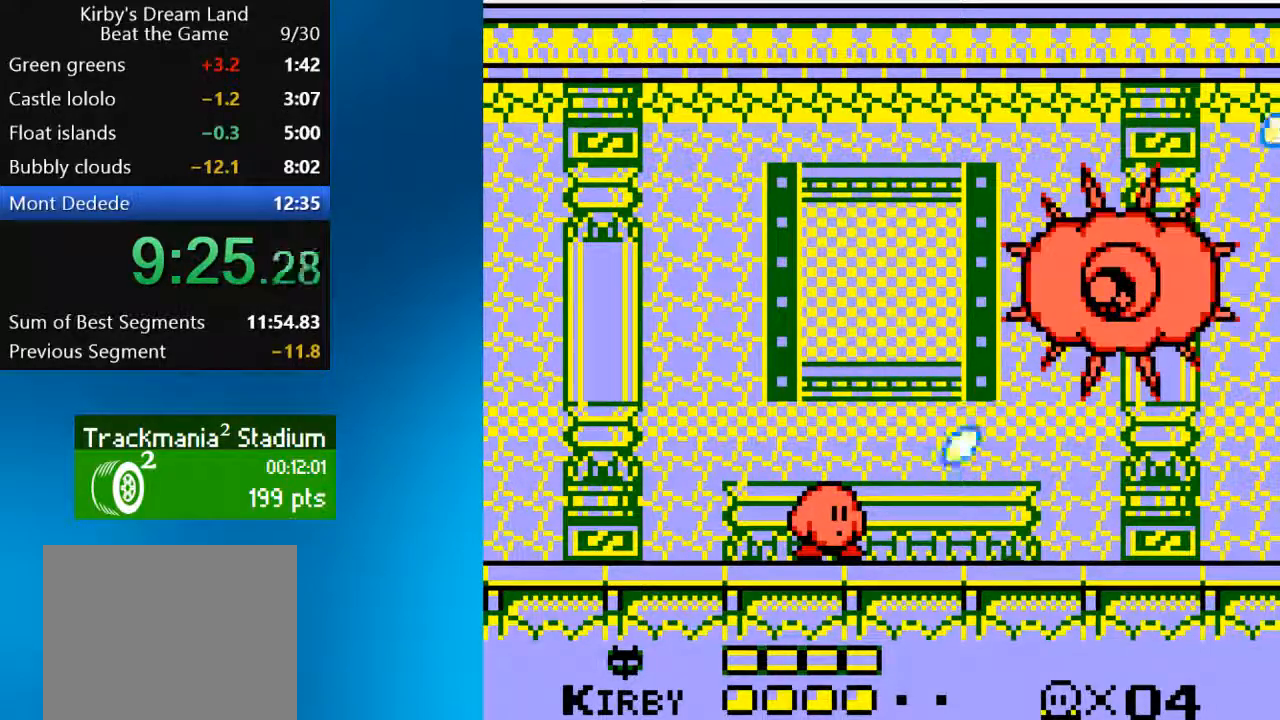
{"dt_ms": 500, "buttons": [], "left_stick": "center", "right_stick": "center", "events": [[300, "DPAD_LEFT", "down"], [433, "DPAD_LEFT", "up"]]}
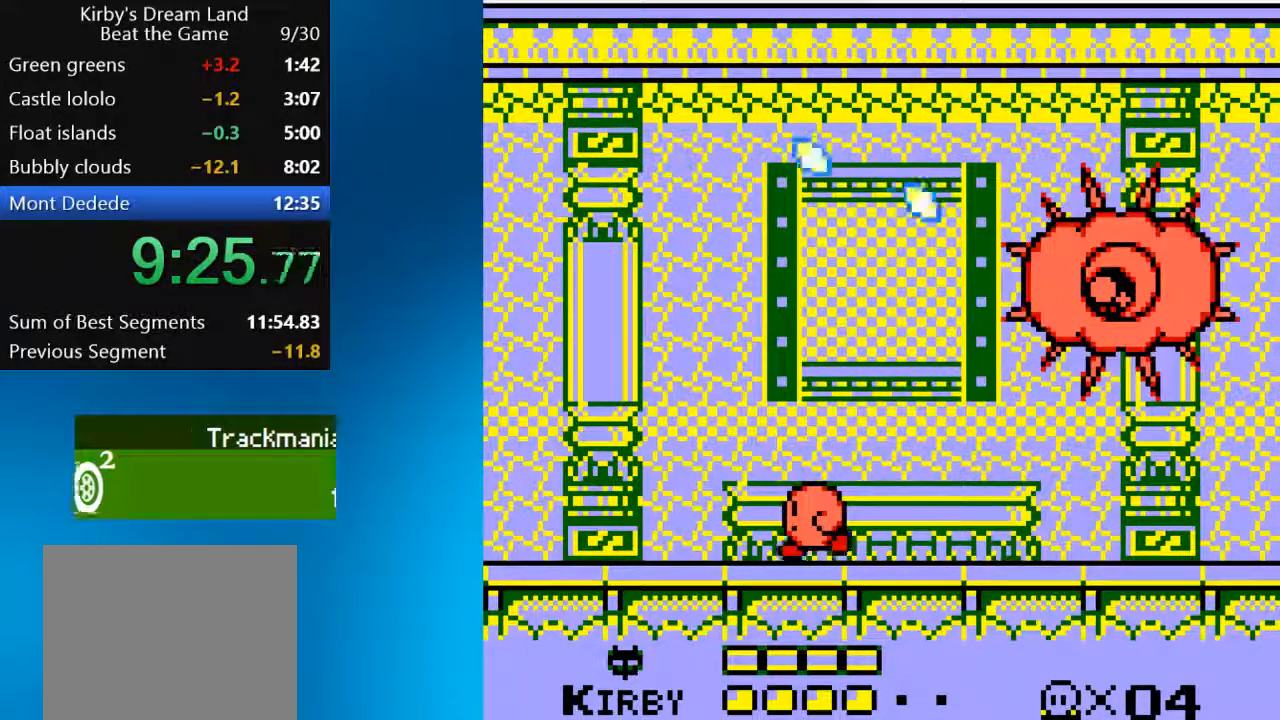
{"dt_ms": 500, "buttons": [], "left_stick": "center", "right_stick": "center", "events": [[200, "DPAD_RIGHT", "down"], [233, "DPAD_RIGHT", "up"]]}
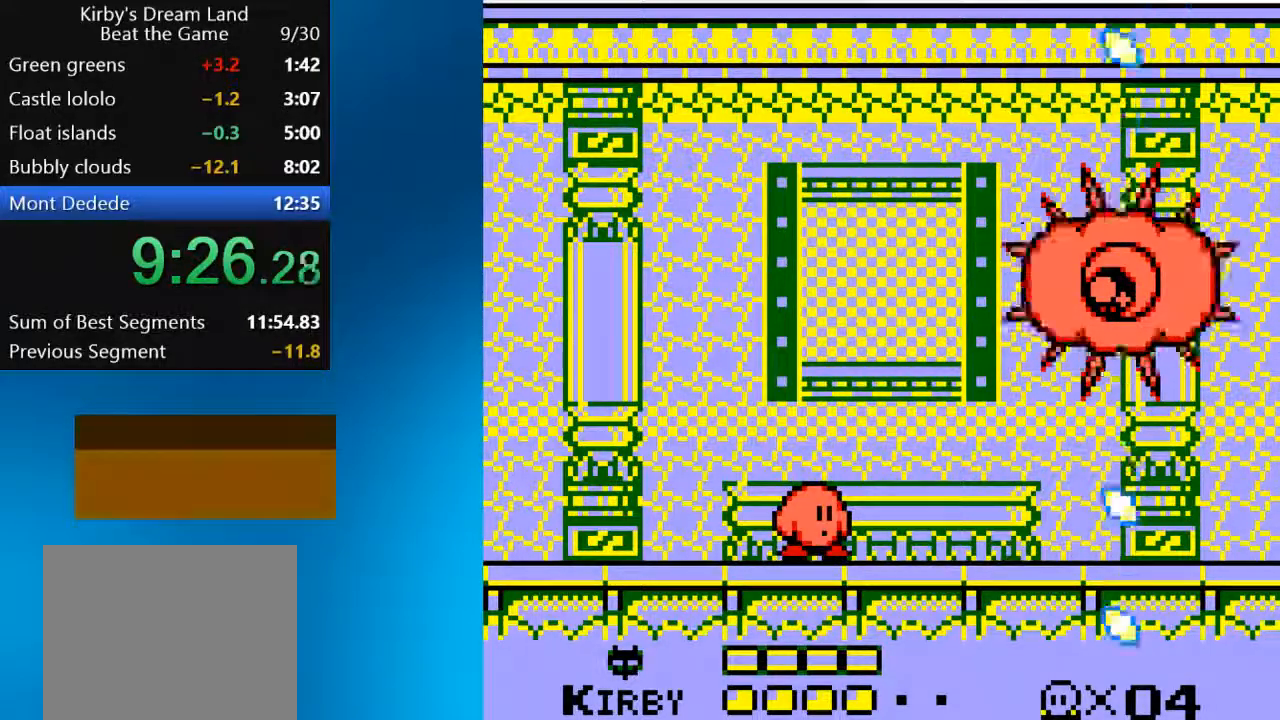
{"dt_ms": 500, "buttons": [], "left_stick": "center", "right_stick": "center", "events": []}
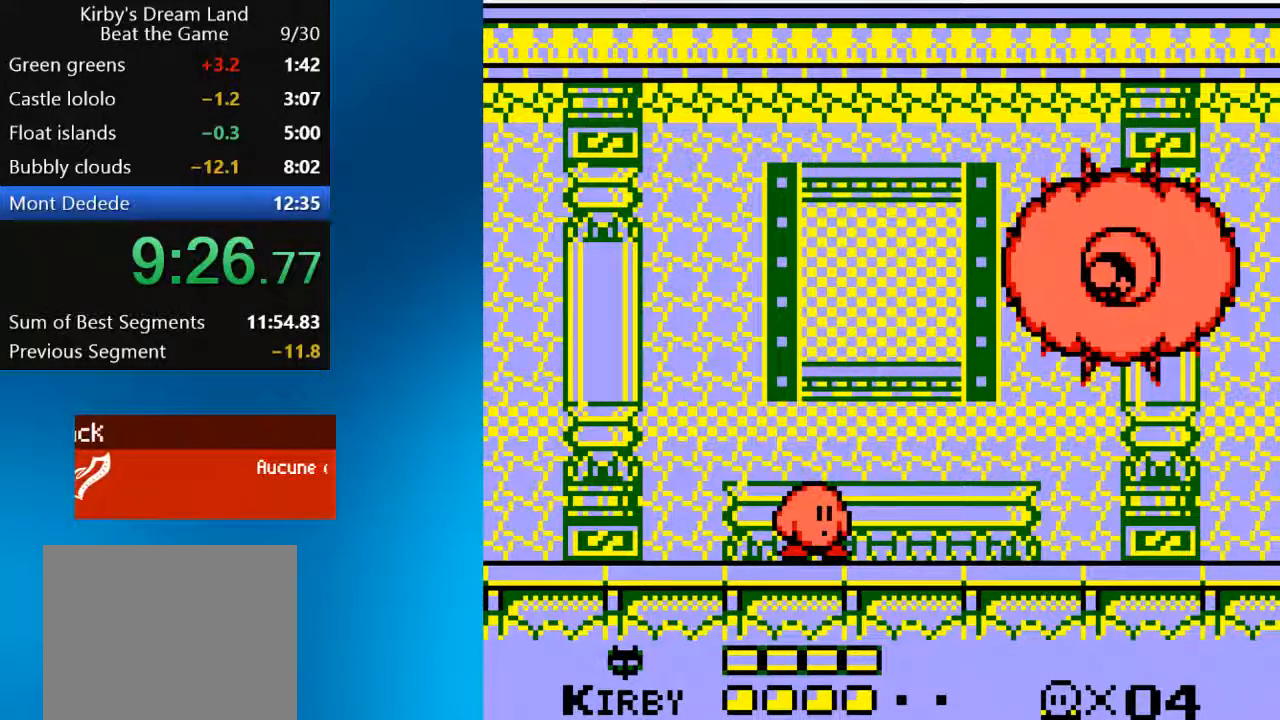
{"dt_ms": 500, "buttons": [], "left_stick": "center", "right_stick": "center", "events": []}
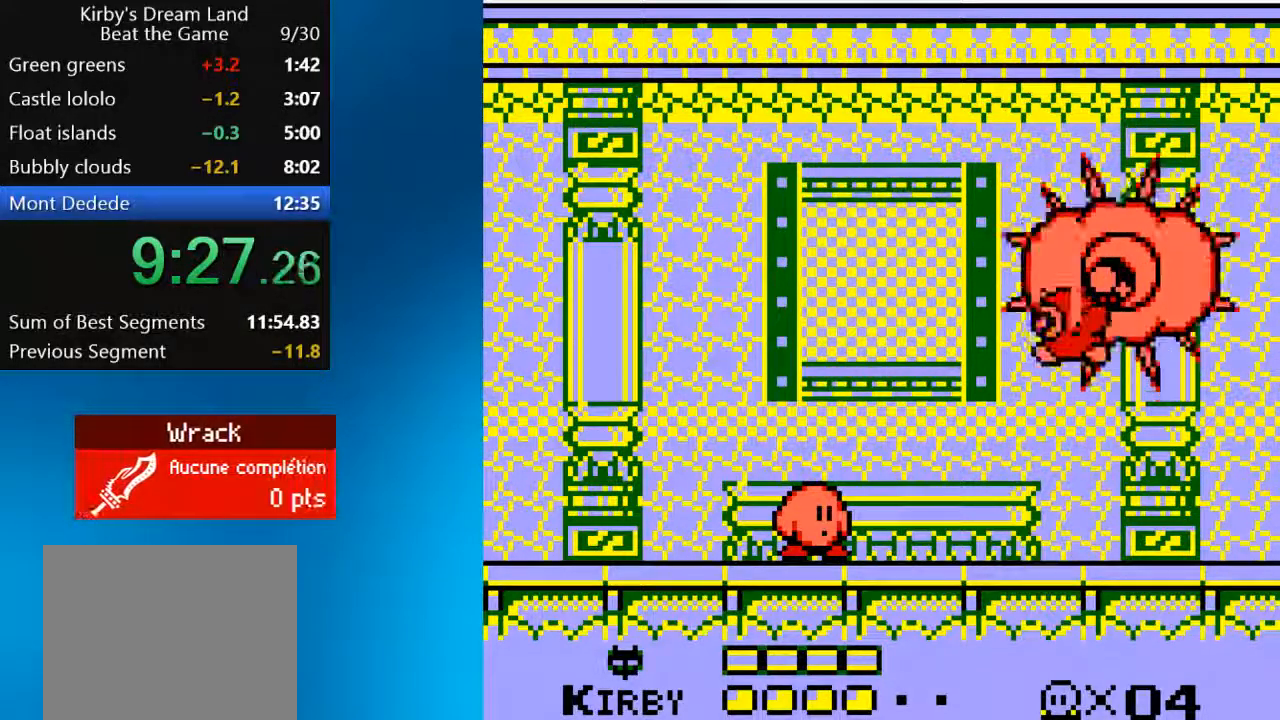
{"dt_ms": 500, "buttons": ["SQUARE"], "left_stick": "center", "right_stick": "center", "events": [[267, "SQUARE", "down"]]}
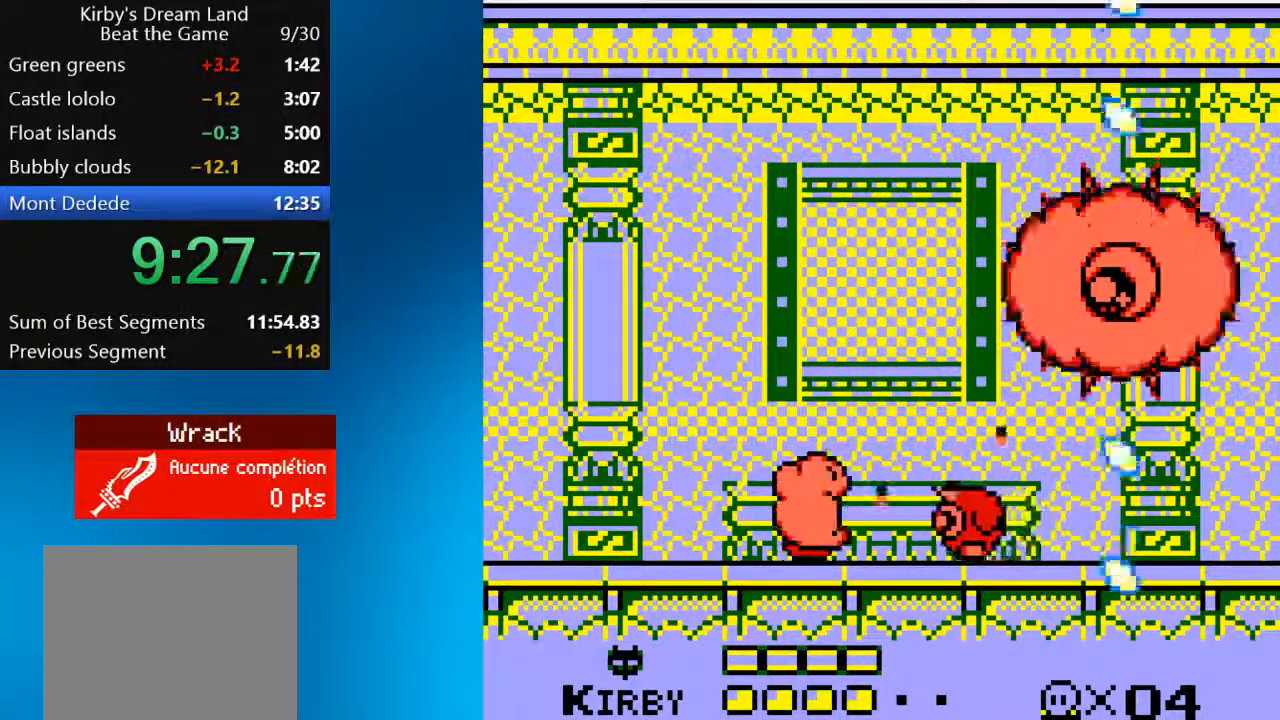
{"dt_ms": 500, "buttons": [], "left_stick": "center", "right_stick": "center", "events": [[200, "SQUARE", "up"]]}
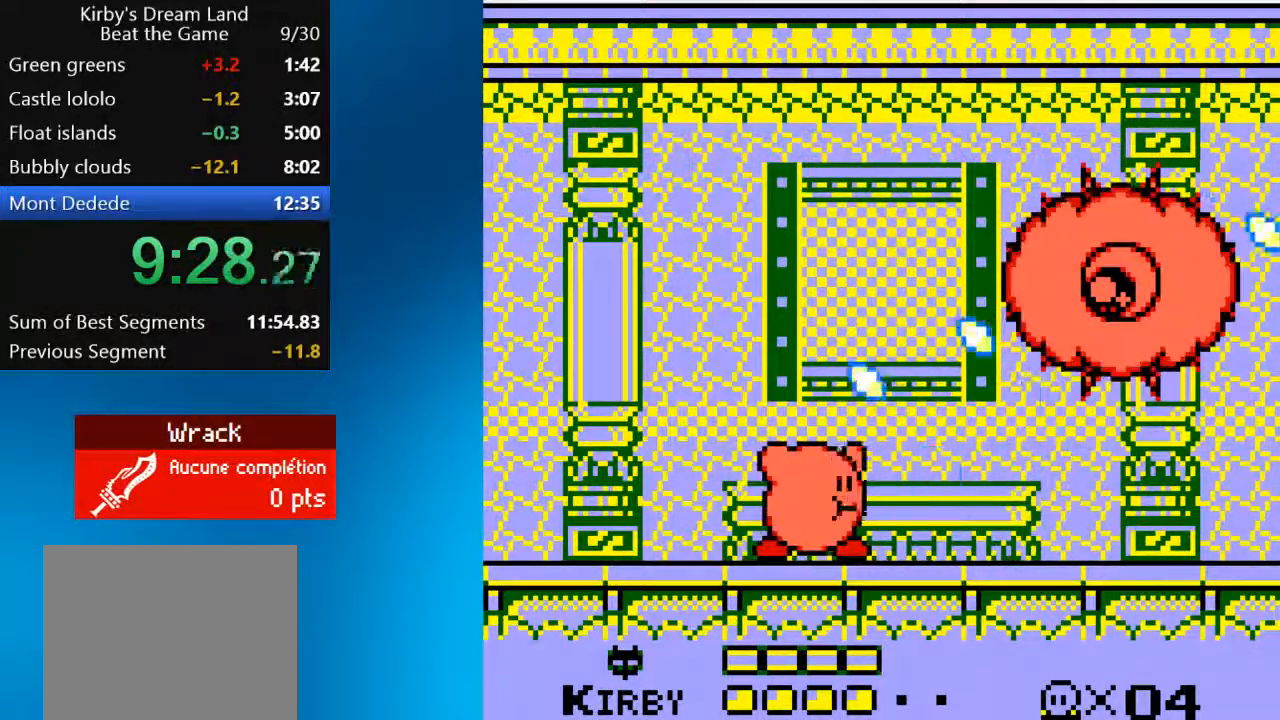
{"dt_ms": 500, "buttons": [], "left_stick": "center", "right_stick": "center", "events": [[200, "CROSS", "down"], [433, "CROSS", "up"], [433, "SQUARE", "down"], [500, "SQUARE", "up"]]}
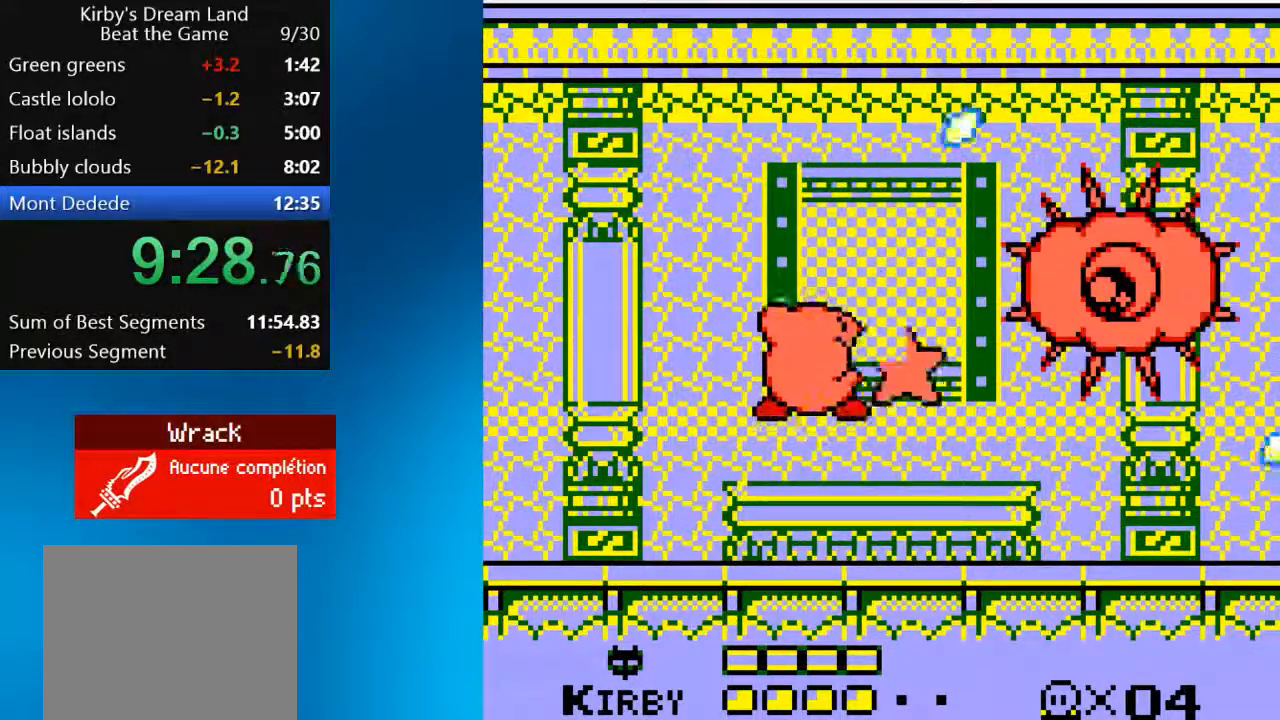
{"dt_ms": 500, "buttons": [], "left_stick": "center", "right_stick": "center", "events": []}
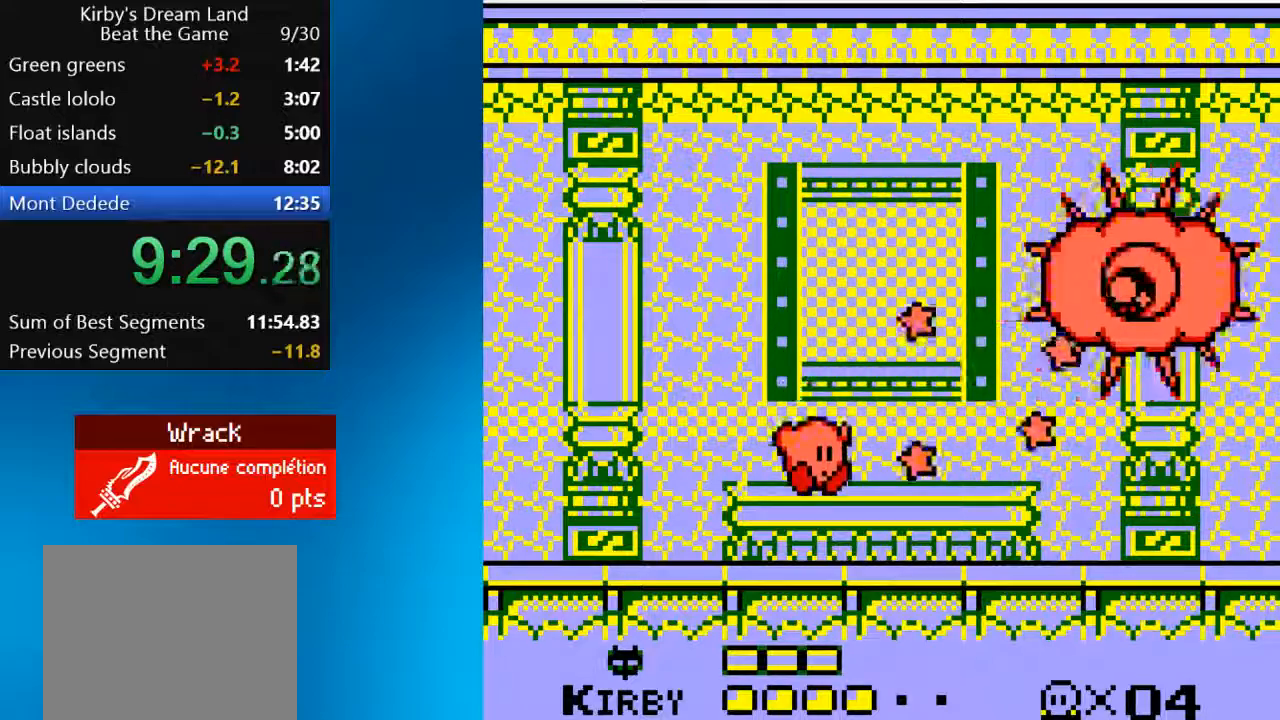
{"dt_ms": 500, "buttons": [], "left_stick": "center", "right_stick": "center", "events": []}
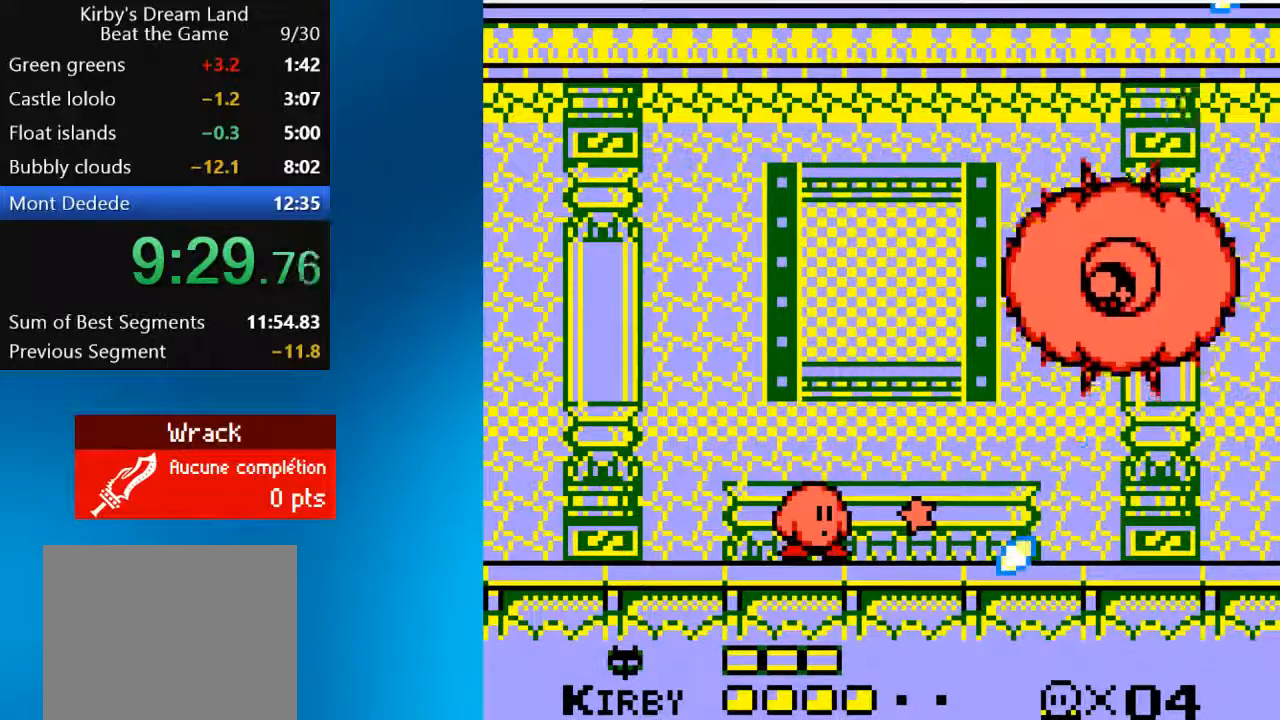
{"dt_ms": 500, "buttons": [], "left_stick": "center", "right_stick": "center", "events": []}
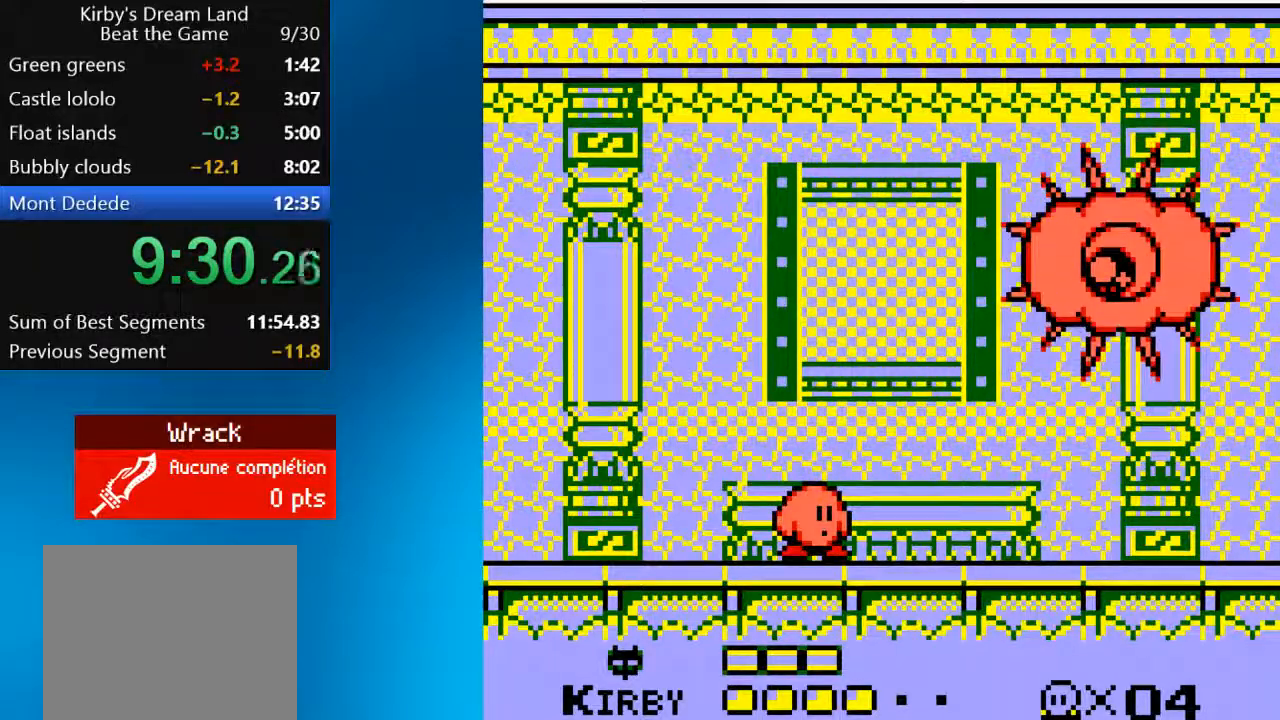
{"dt_ms": 500, "buttons": [], "left_stick": "center", "right_stick": "center", "events": []}
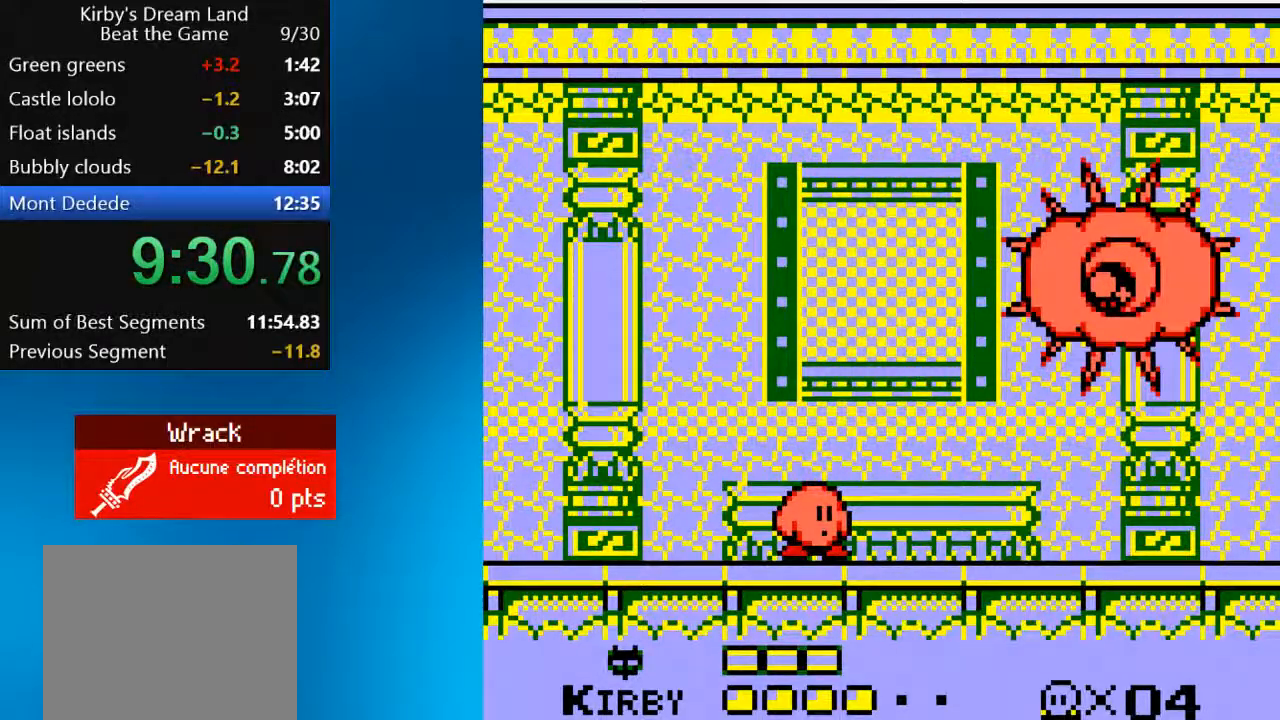
{"dt_ms": 500, "buttons": [], "left_stick": "center", "right_stick": "center", "events": []}
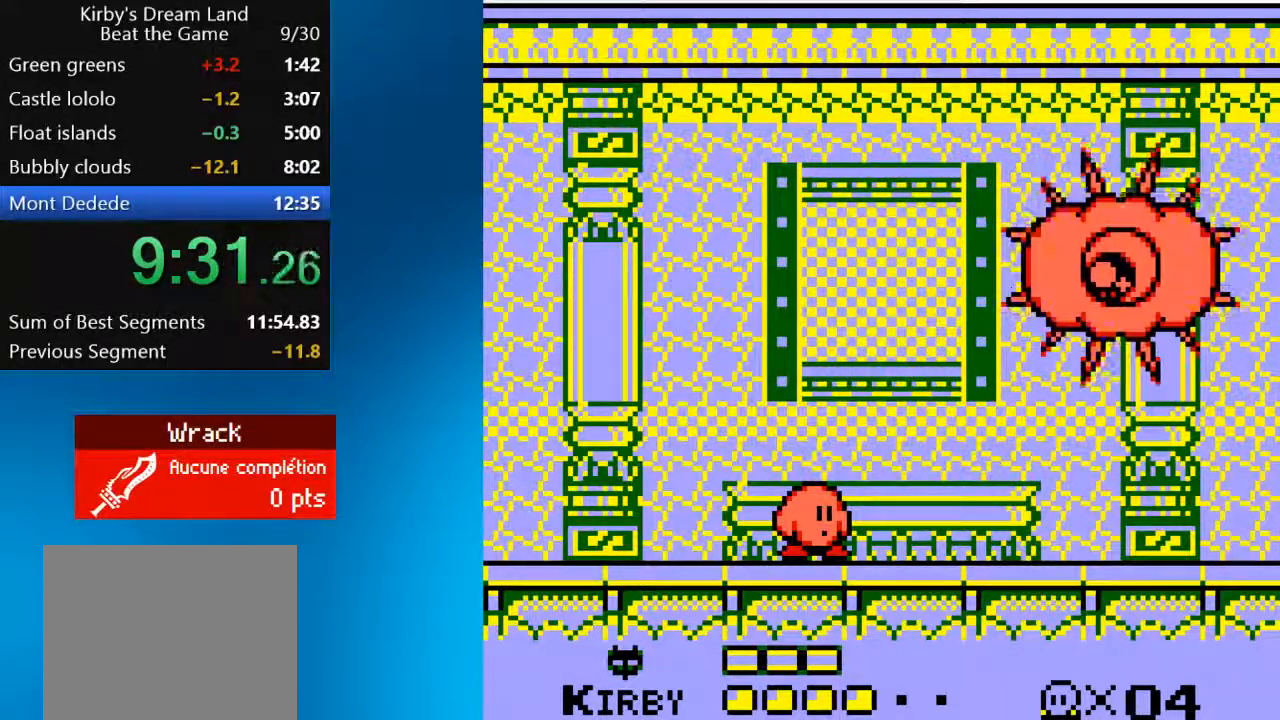
{"dt_ms": 500, "buttons": [], "left_stick": "center", "right_stick": "center", "events": []}
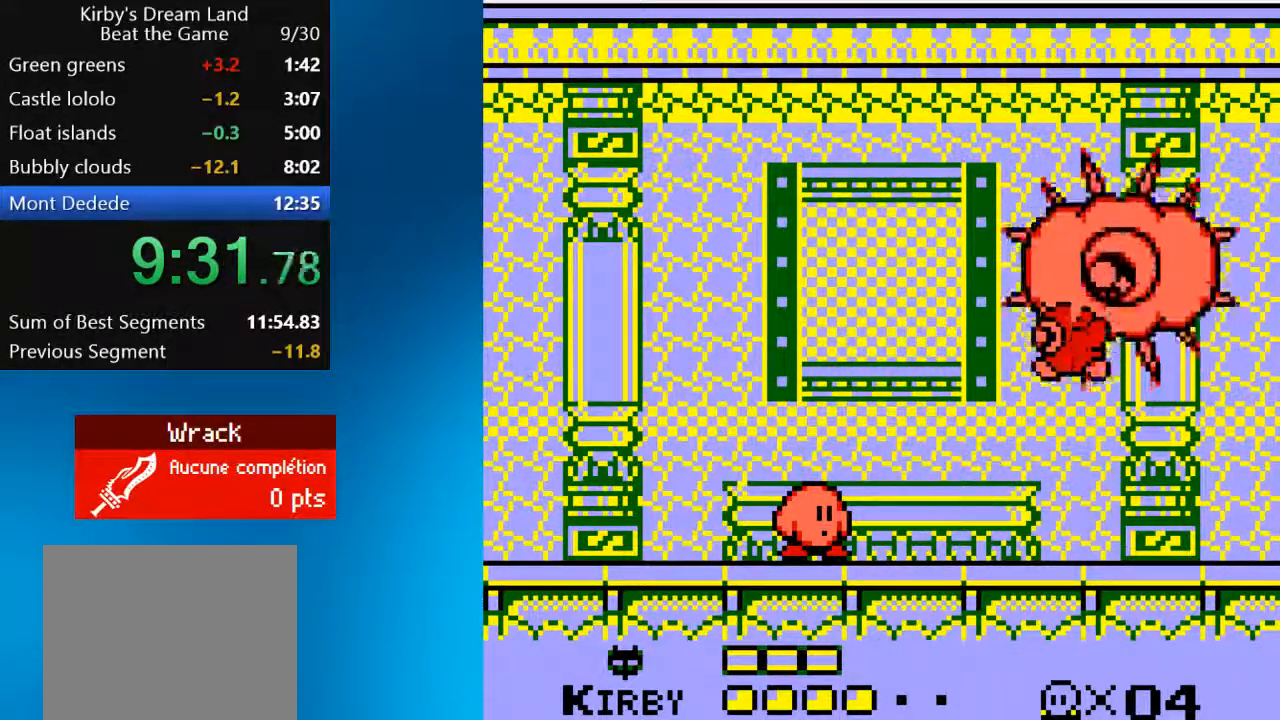
{"dt_ms": 500, "buttons": ["SQUARE"], "left_stick": "center", "right_stick": "center", "events": [[267, "SQUARE", "down"]]}
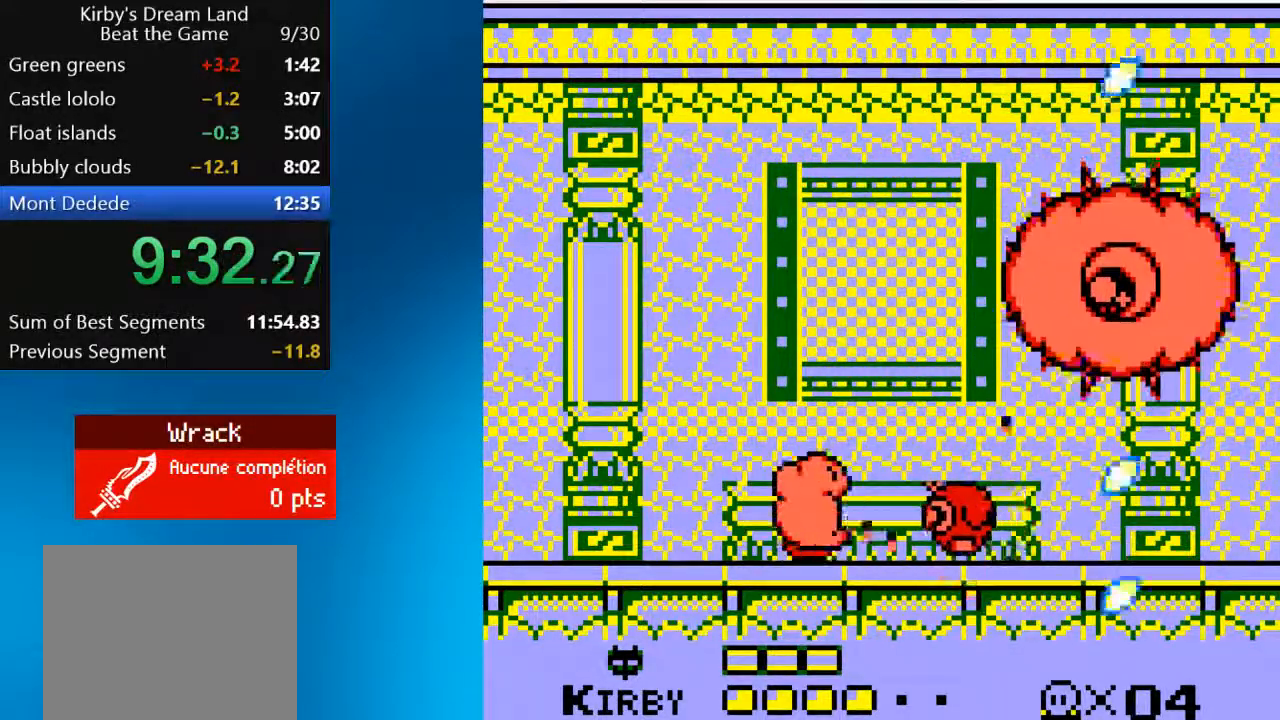
{"dt_ms": 500, "buttons": [], "left_stick": "center", "right_stick": "center", "events": [[233, "SQUARE", "up"]]}
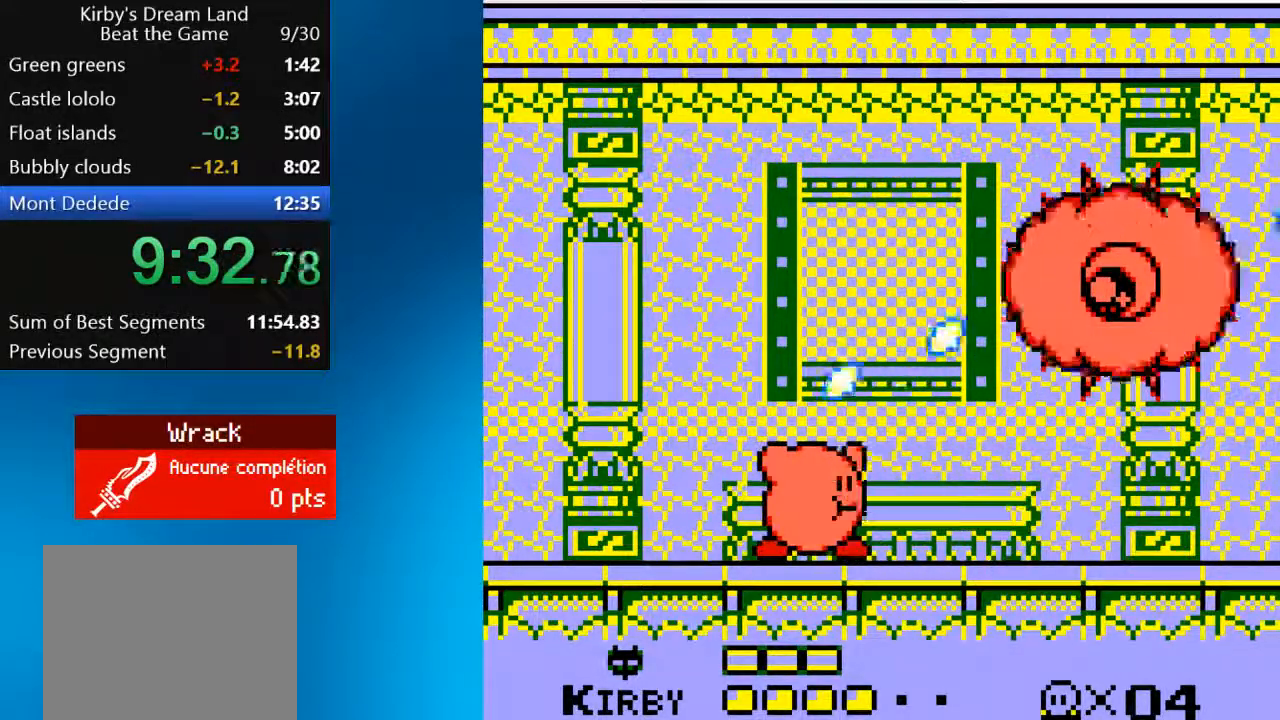
{"dt_ms": 500, "buttons": [], "left_stick": "center", "right_stick": "center", "events": [[133, "CROSS", "down"], [367, "SQUARE", "down"], [400, "CROSS", "up"], [467, "SQUARE", "up"]]}
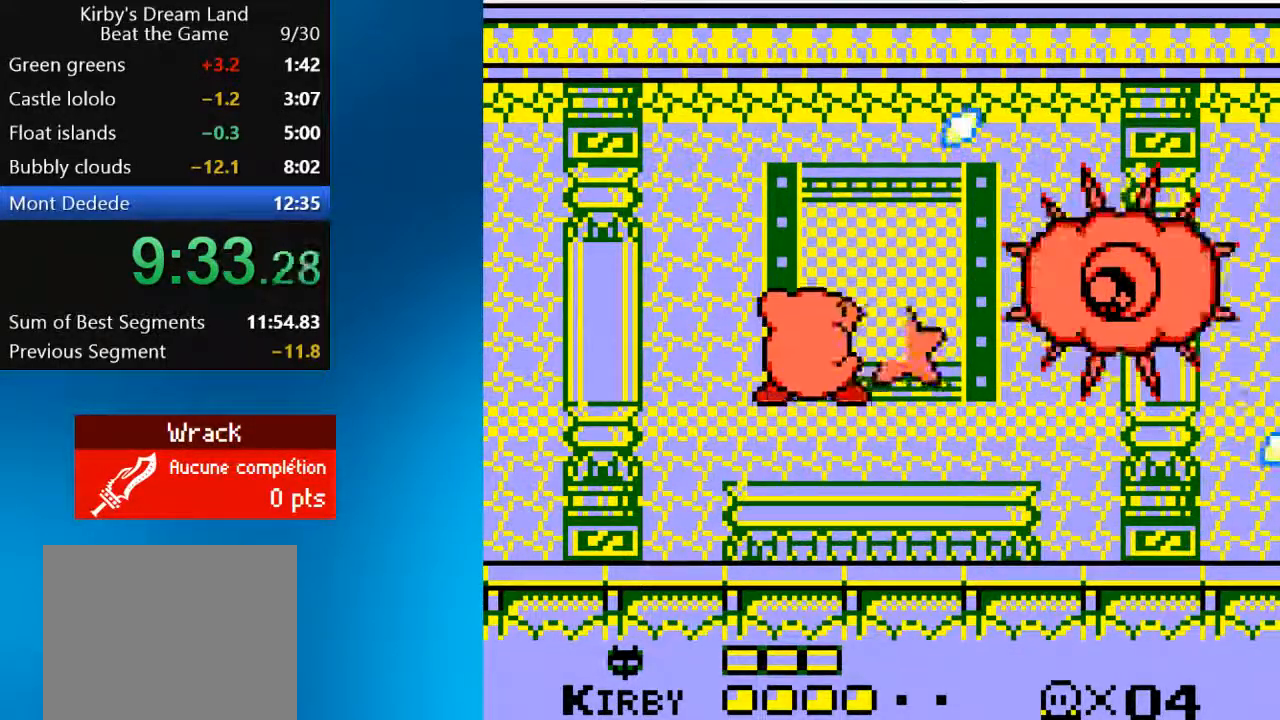
{"dt_ms": 500, "buttons": [], "left_stick": "center", "right_stick": "center", "events": []}
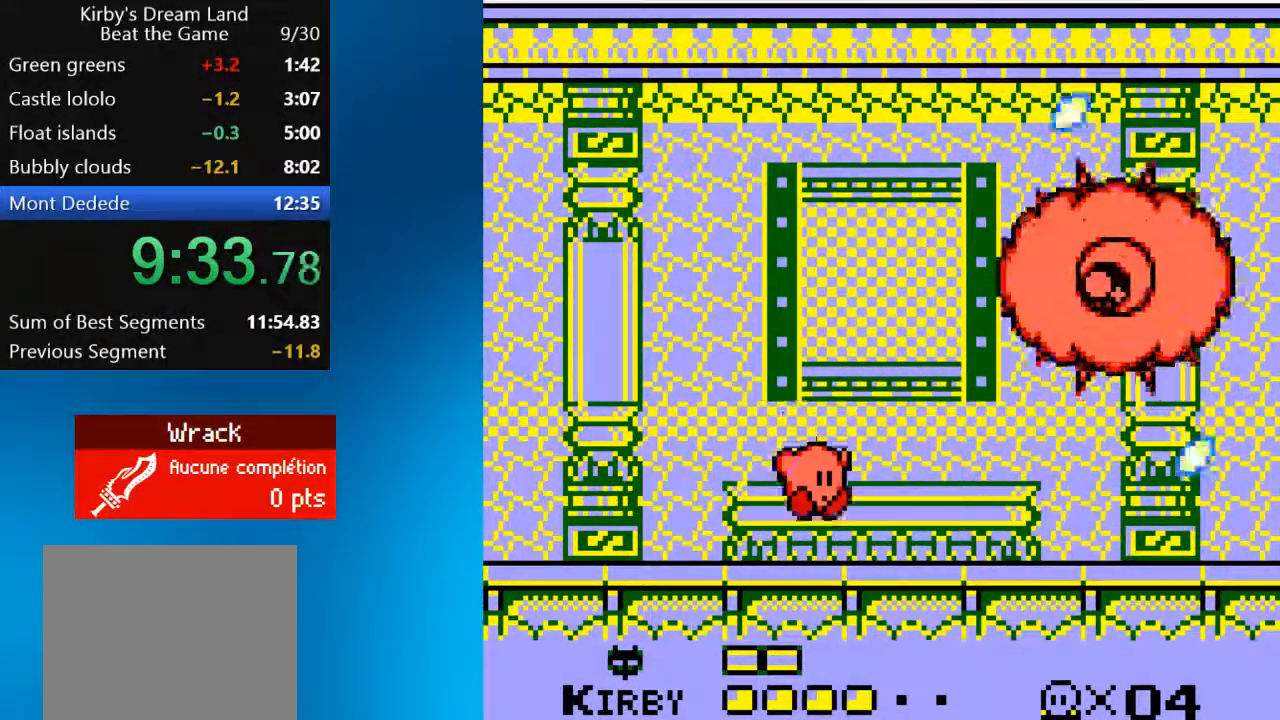
{"dt_ms": 500, "buttons": [], "left_stick": "center", "right_stick": "center", "events": []}
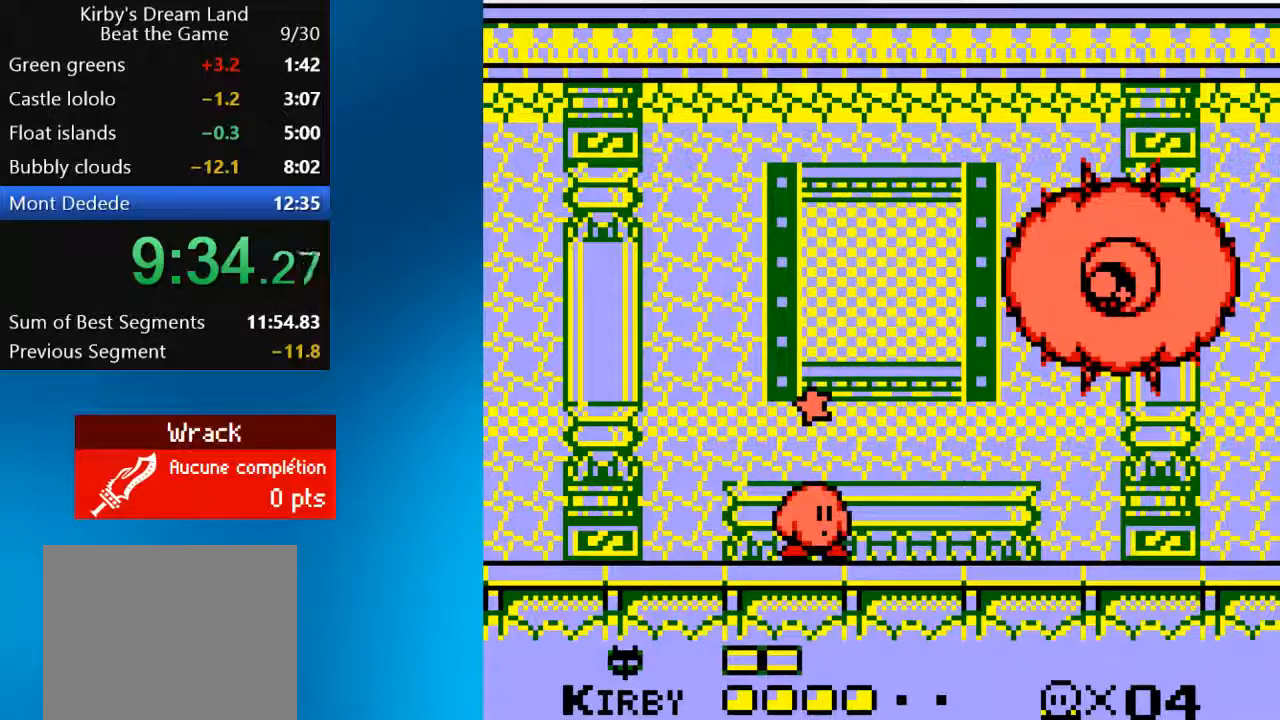
{"dt_ms": 500, "buttons": [], "left_stick": "center", "right_stick": "center", "events": []}
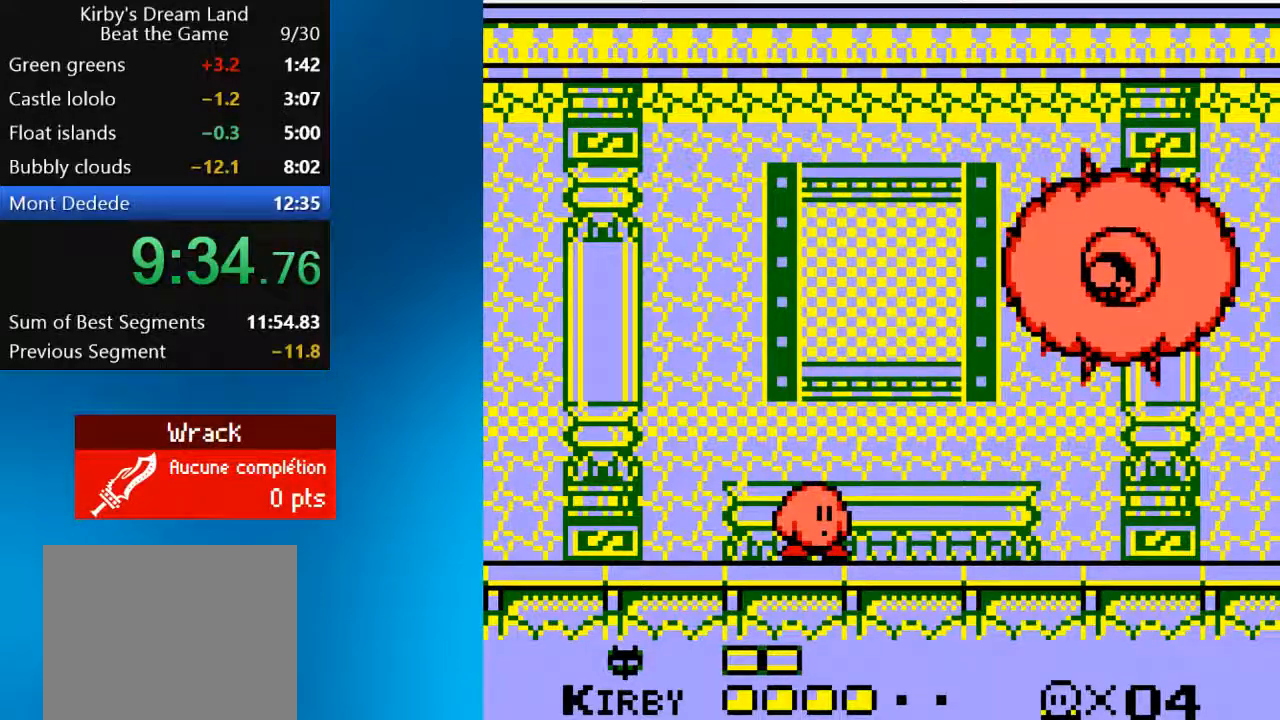
{"dt_ms": 500, "buttons": [], "left_stick": "center", "right_stick": "center", "events": []}
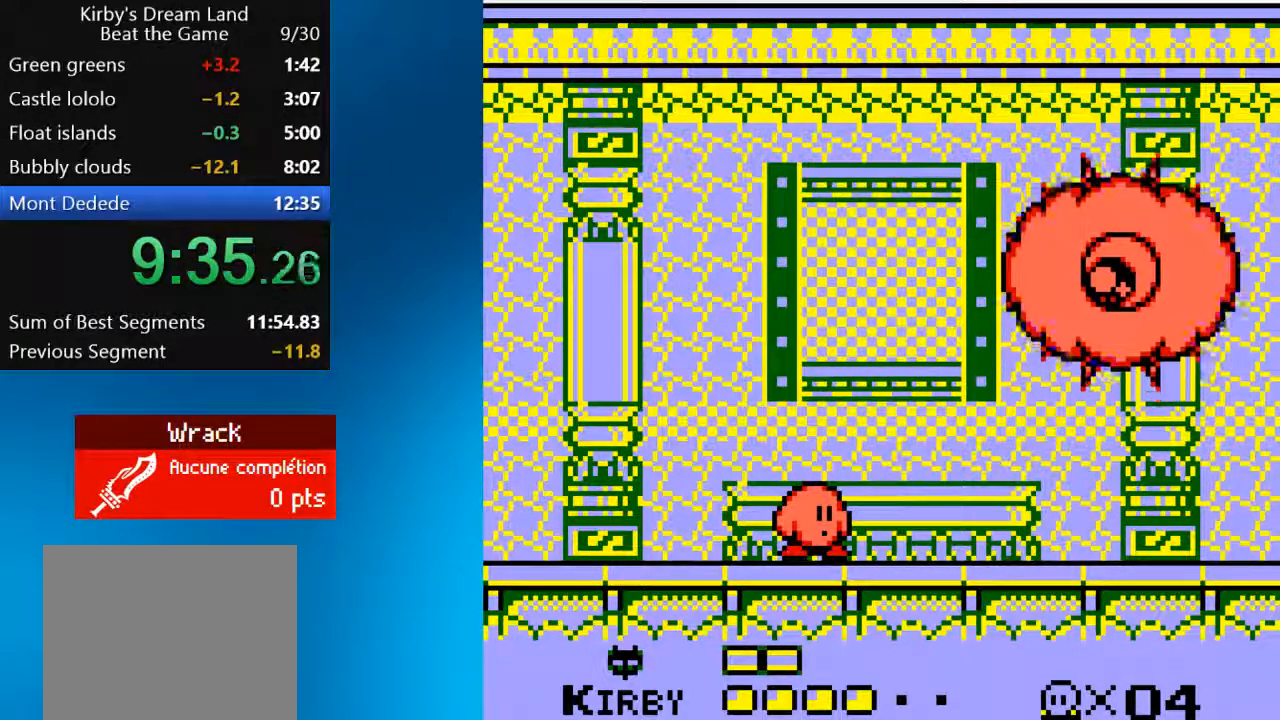
{"dt_ms": 1000, "buttons": [], "left_stick": "center", "right_stick": "center"}
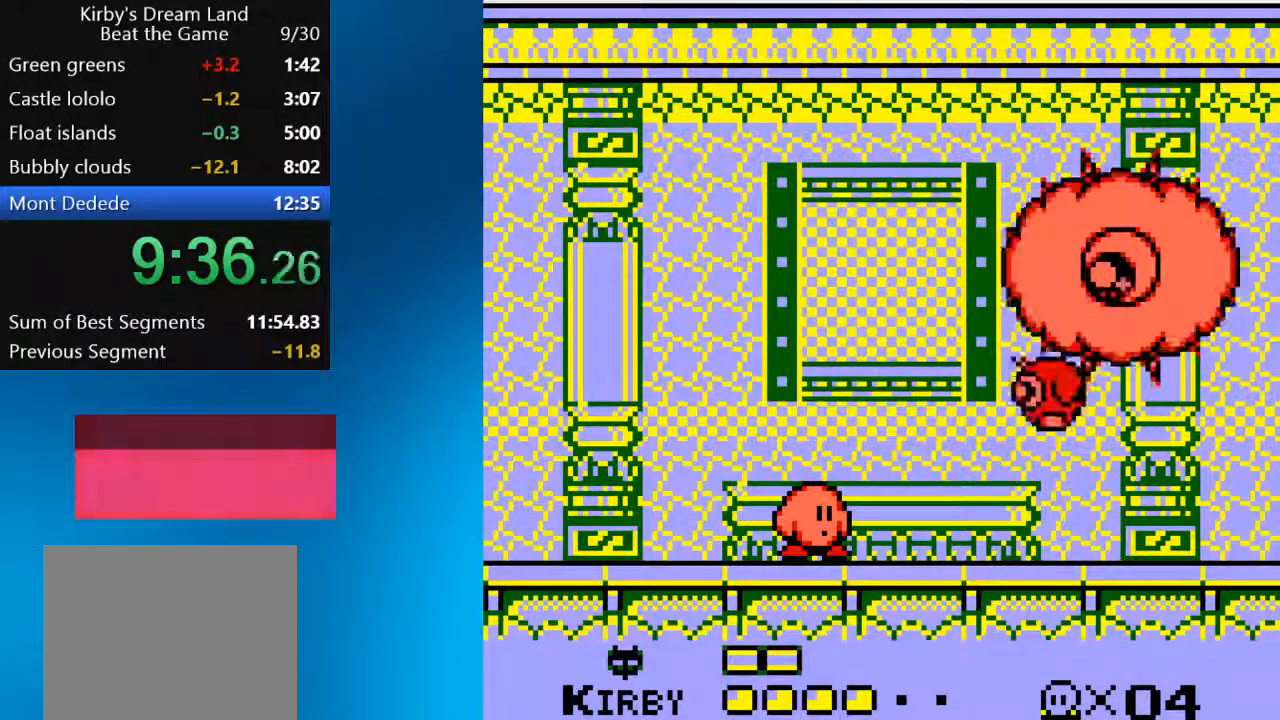
{"dt_ms": 500, "buttons": ["SQUARE"], "left_stick": "center", "right_stick": "center", "events": [[167, "SQUARE", "down"]]}